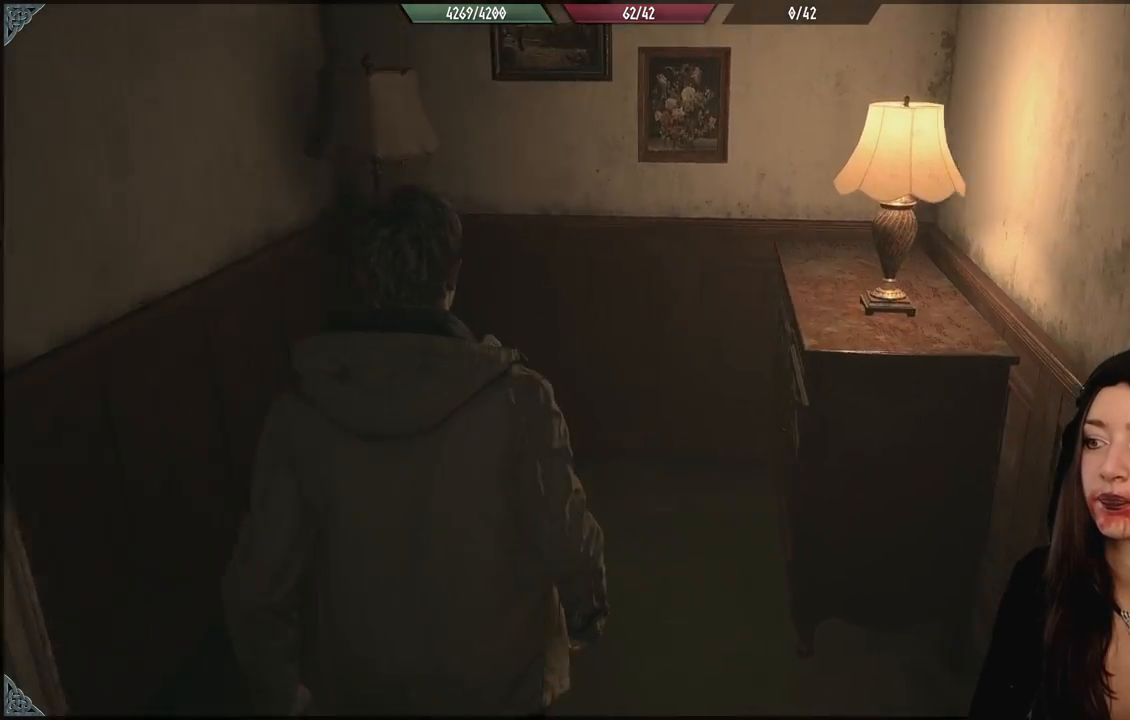
Gameplay with a controller (Xbox layout); each line is a JSON object with the inputs held at the frame after it (dt_ms = milliseconds from this image to that frame). "events" lists button and stick changes between this image and that frame as [ms after this image, input, new state], when the widget could be followed in between.
{"dt_ms": 500, "buttons": [], "left_stick": "up-left", "right_stick": "down-right", "events": [[350, "right_stick", "down-right"]]}
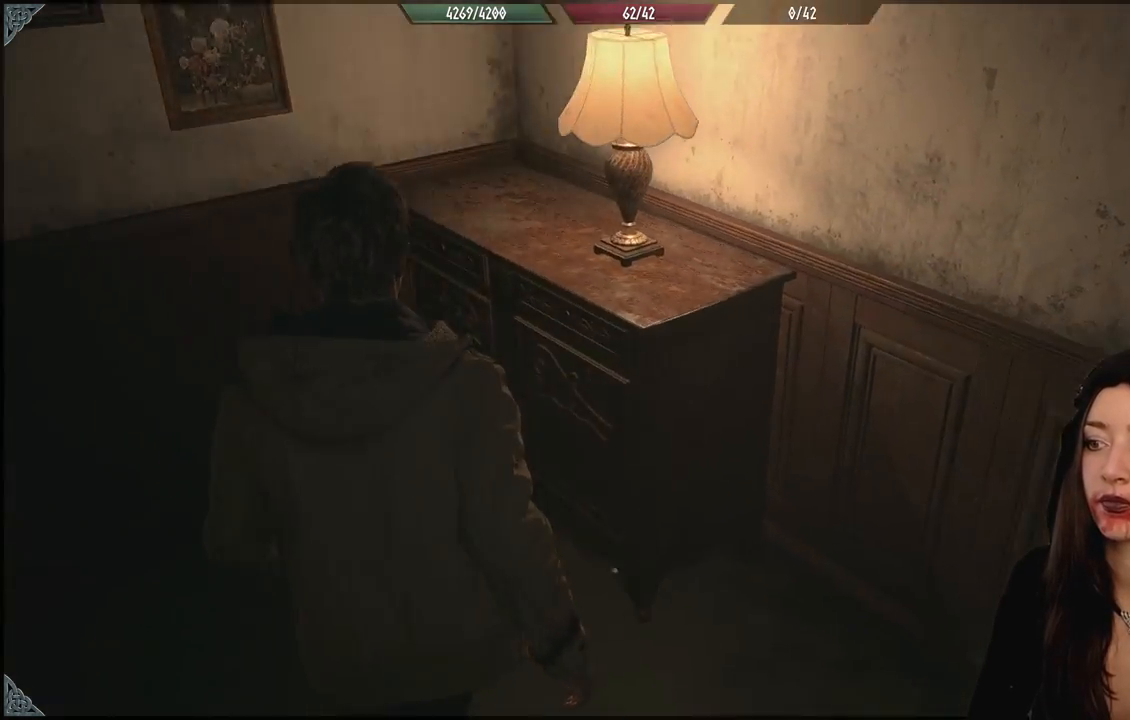
{"dt_ms": 500, "buttons": [], "left_stick": "left", "right_stick": "up-left", "events": [[183, "right_stick", "center"], [383, "right_stick", "up-left"], [467, "left_stick", "left"]]}
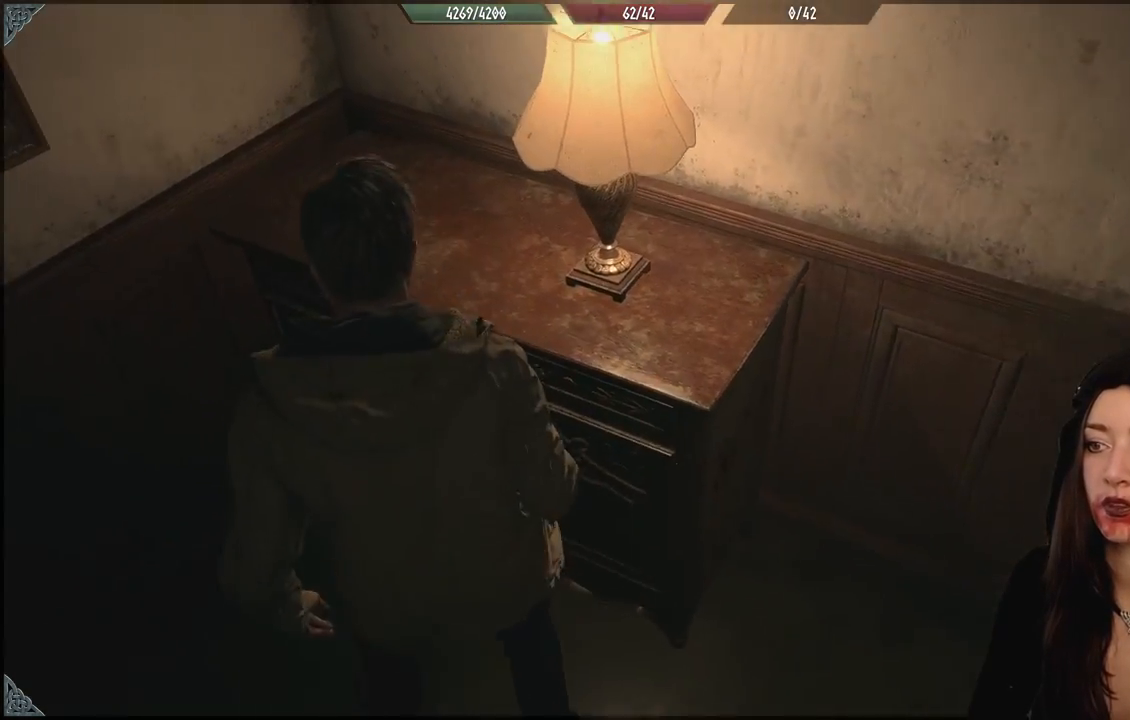
{"dt_ms": 500, "buttons": [], "left_stick": "down", "right_stick": "up-left", "events": [[17, "left_stick", "down-left"], [83, "left_stick", "down"]]}
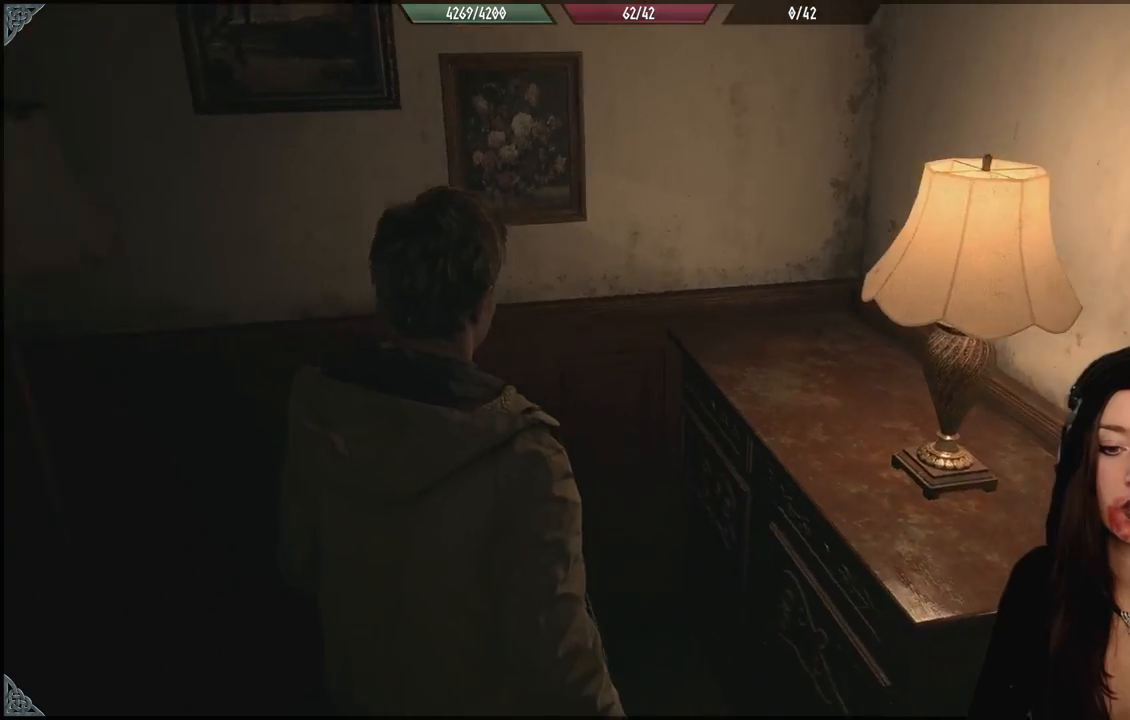
{"dt_ms": 500, "buttons": [], "left_stick": "center", "right_stick": "center", "events": [[50, "left_stick", "down-left"], [333, "left_stick", "center"], [450, "right_stick", "center"]]}
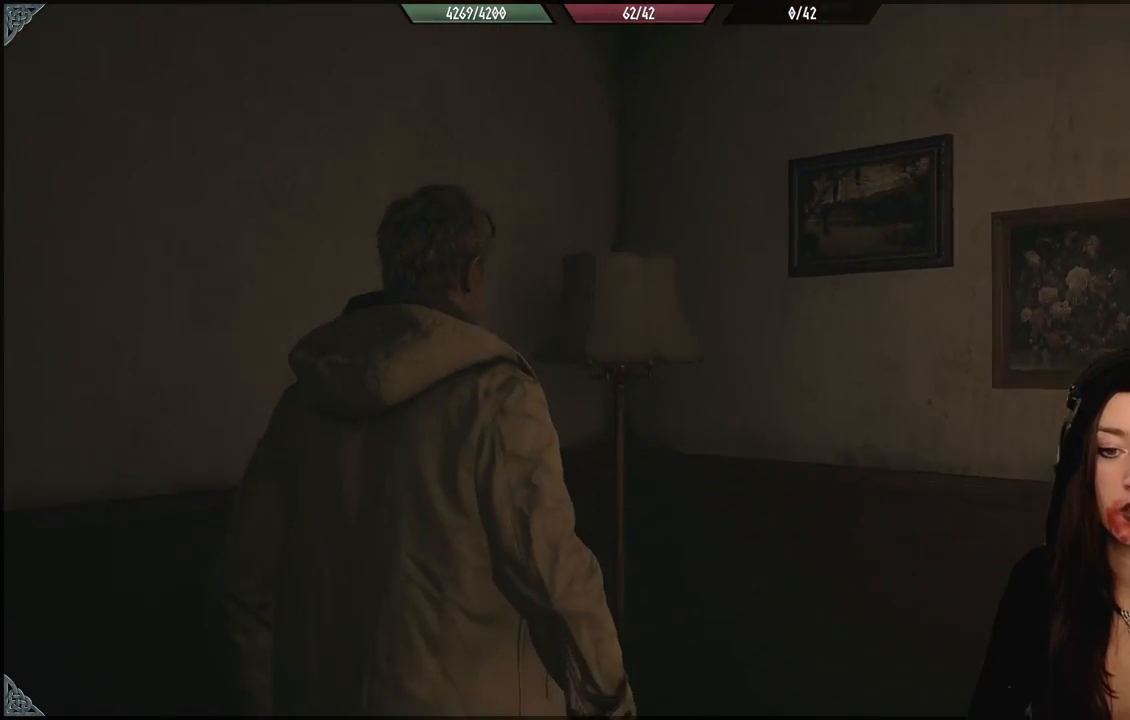
{"dt_ms": 500, "buttons": [], "left_stick": "center", "right_stick": "center", "events": []}
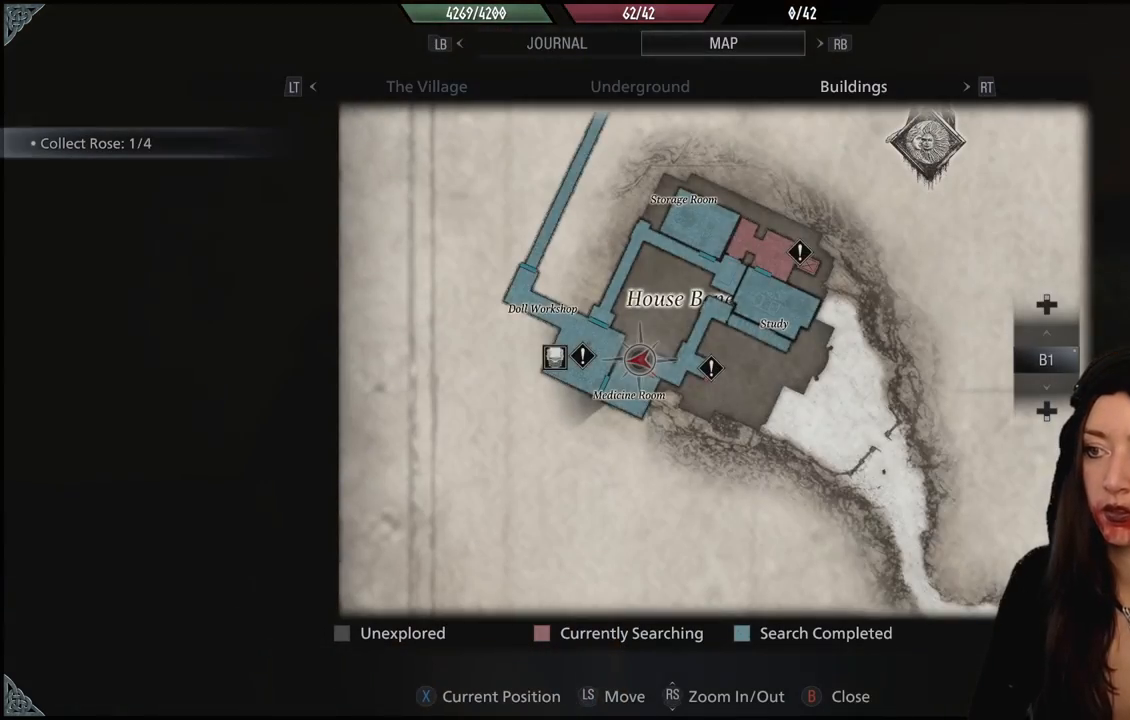
{"dt_ms": 500, "buttons": [], "left_stick": "left", "right_stick": "center", "events": [[350, "B", "down"], [400, "left_stick", "left"], [450, "B", "up"]]}
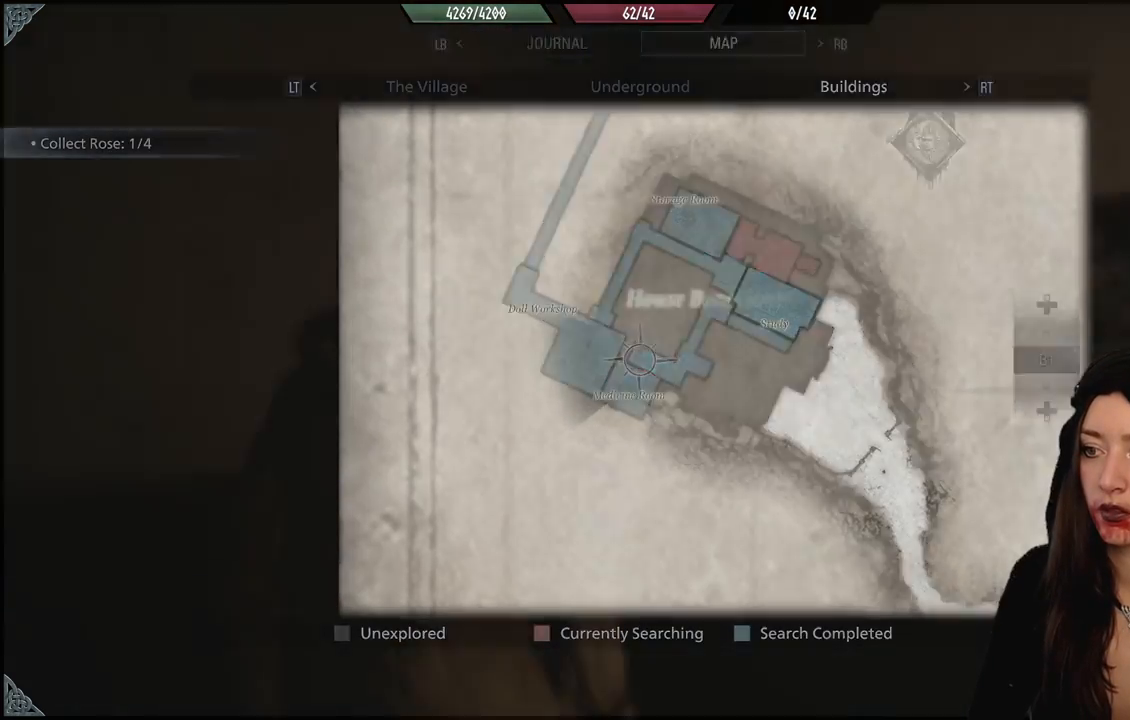
{"dt_ms": 500, "buttons": [], "left_stick": "left", "right_stick": "left", "events": [[117, "right_stick", "down-left"], [233, "right_stick", "left"]]}
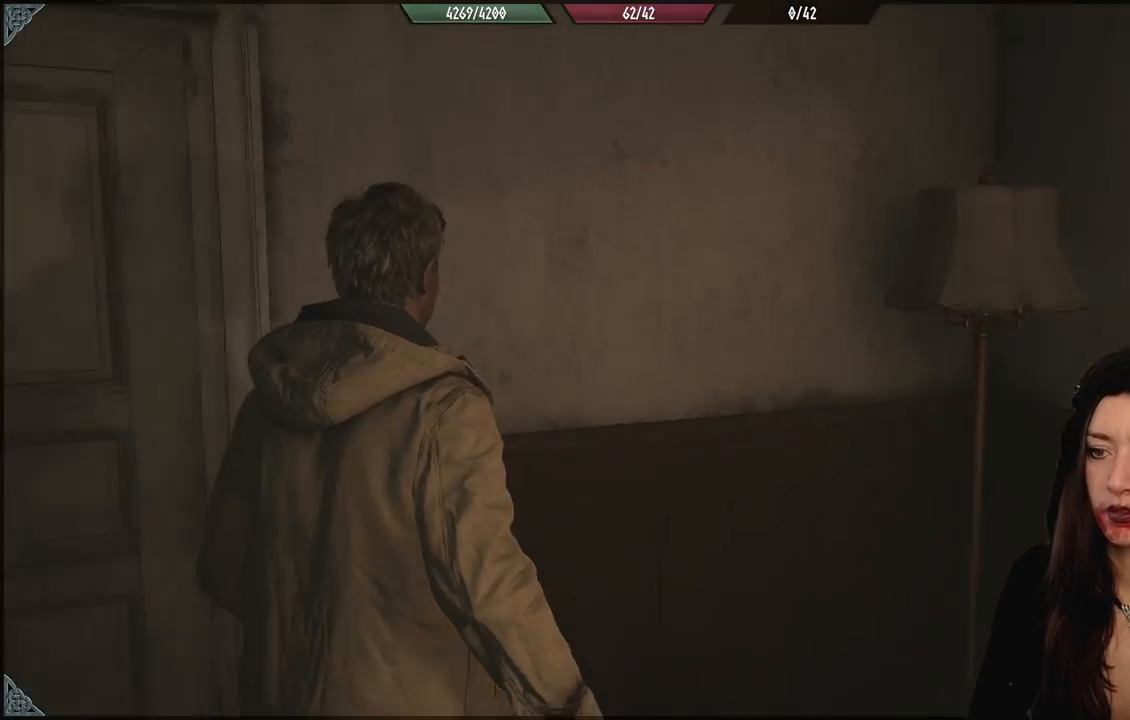
{"dt_ms": 500, "buttons": [], "left_stick": "up-left", "right_stick": "center", "events": [[183, "left_stick", "up-left"], [283, "right_stick", "center"]]}
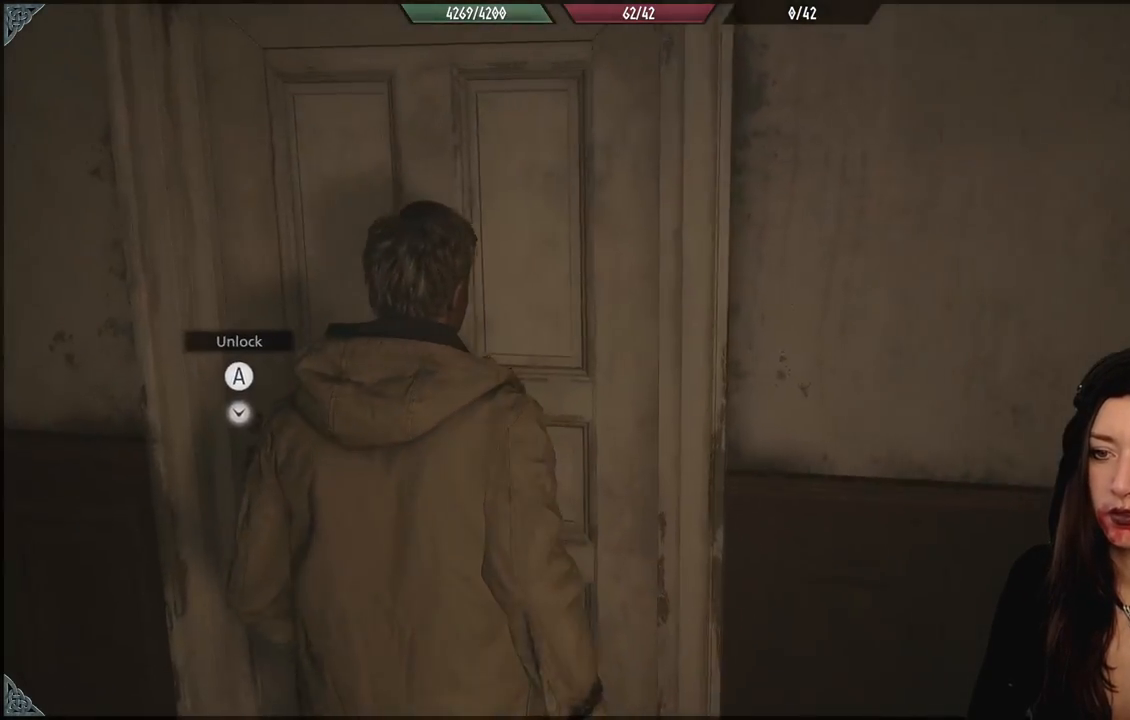
{"dt_ms": 500, "buttons": [], "left_stick": "center", "right_stick": "center", "events": [[50, "right_stick", "down"], [267, "right_stick", "center"], [483, "left_stick", "center"]]}
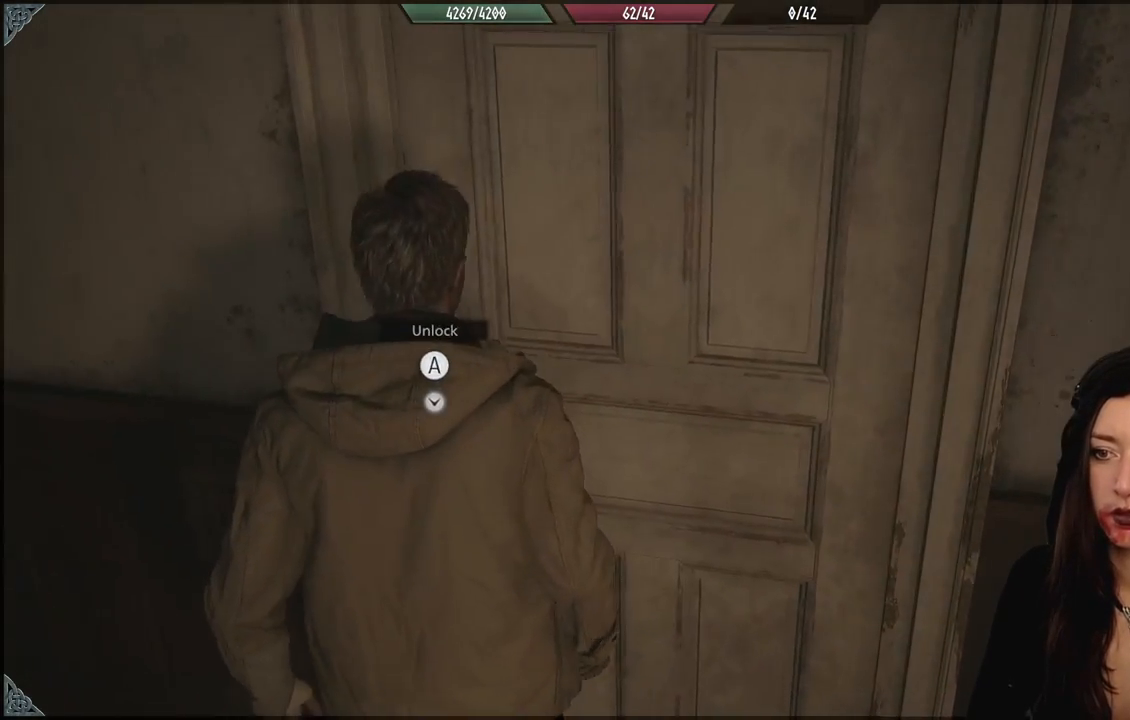
{"dt_ms": 500, "buttons": [], "left_stick": "center", "right_stick": "center", "events": [[117, "A", "down"], [233, "A", "up"]]}
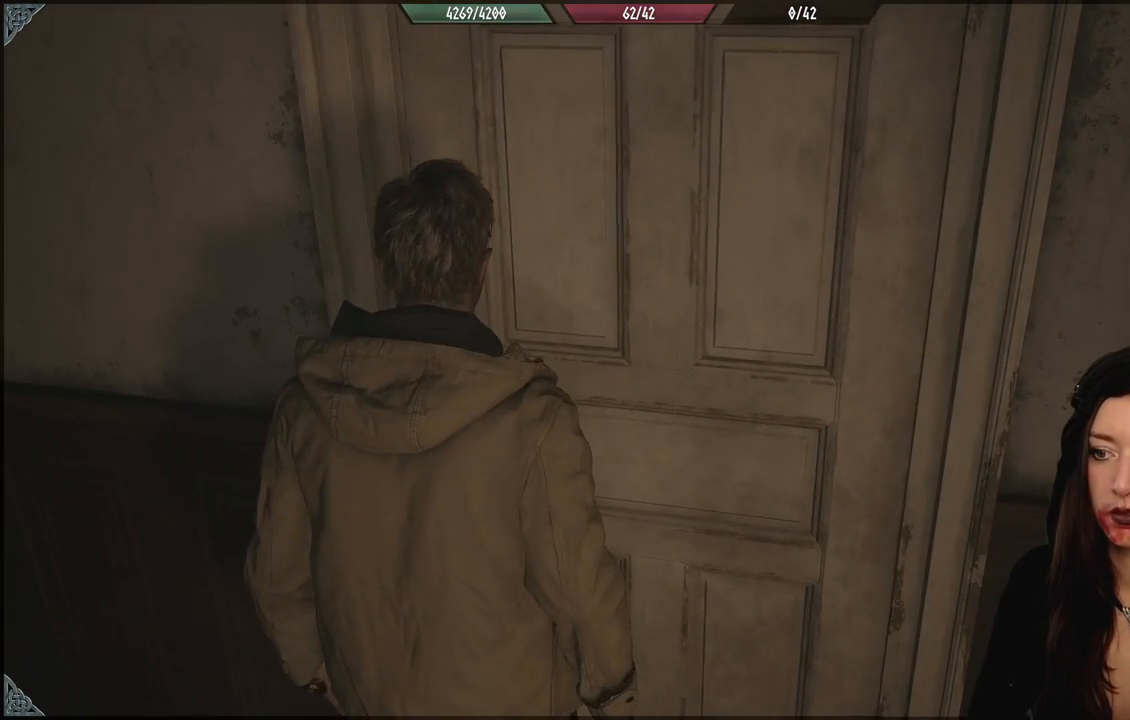
{"dt_ms": 500, "buttons": [], "left_stick": "down-left", "right_stick": "center", "events": [[83, "right_stick", "down-left"], [167, "right_stick", "left"], [200, "left_stick", "down-left"], [450, "right_stick", "center"]]}
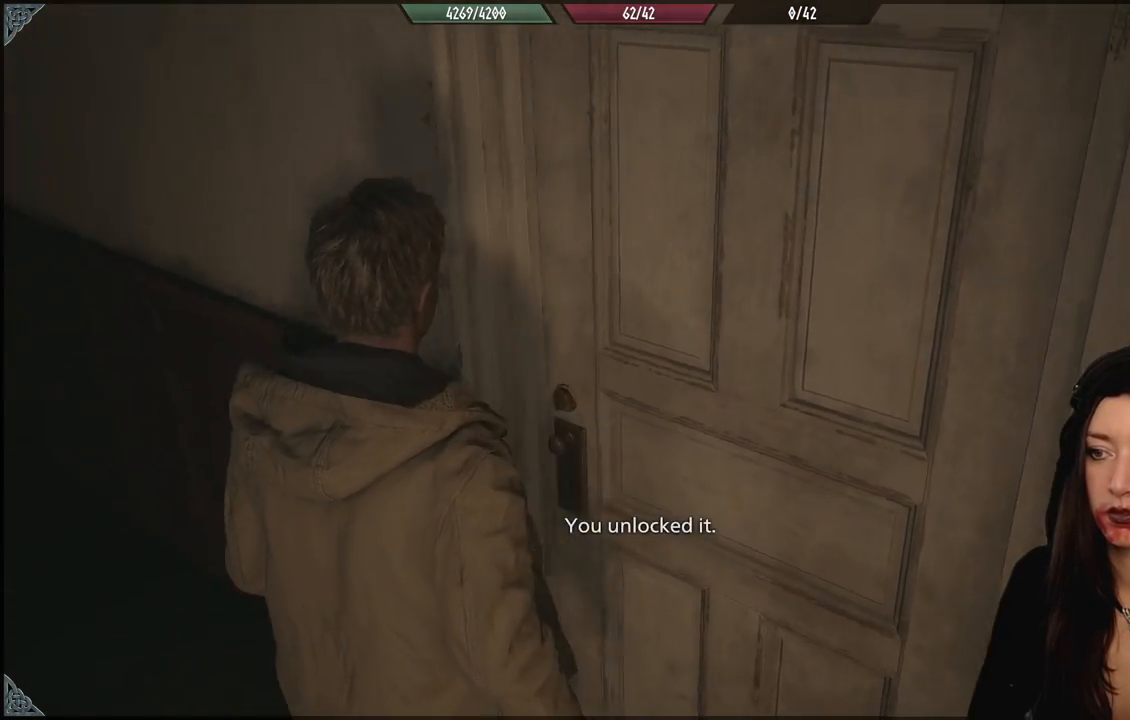
{"dt_ms": 500, "buttons": [], "left_stick": "right", "right_stick": "center", "events": [[67, "left_stick", "center"], [350, "left_stick", "right"]]}
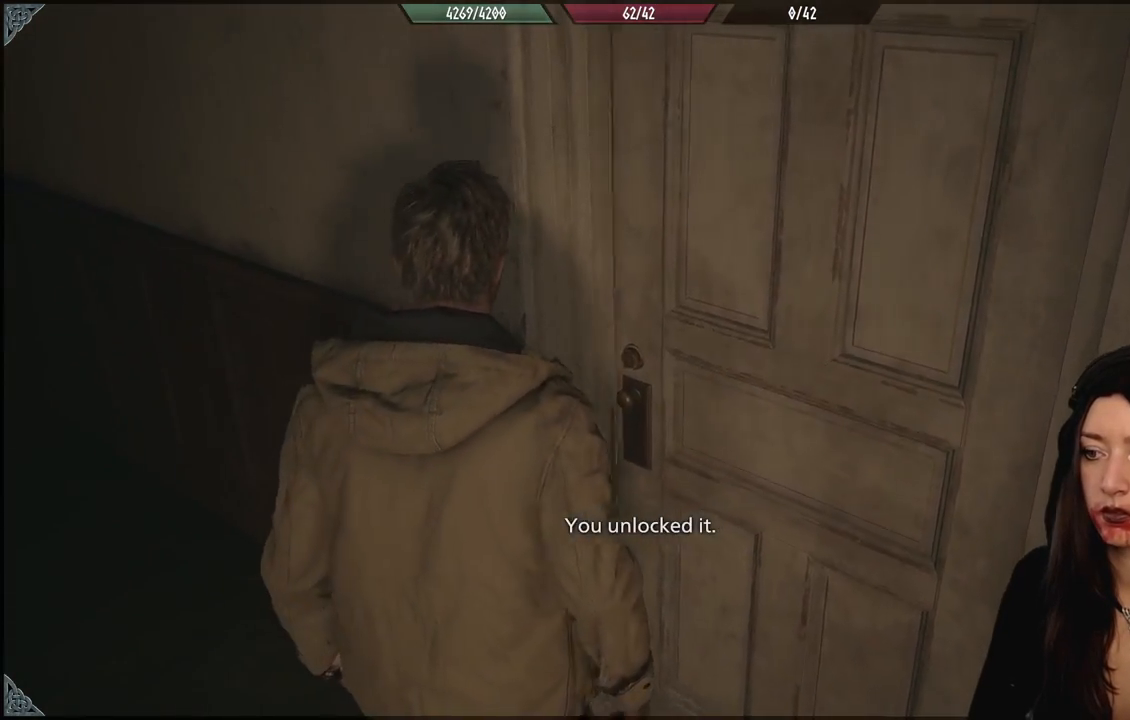
{"dt_ms": 500, "buttons": [], "left_stick": "up", "right_stick": "up-right", "events": [[133, "left_stick", "up-right"], [400, "left_stick", "up"], [400, "right_stick", "up-right"]]}
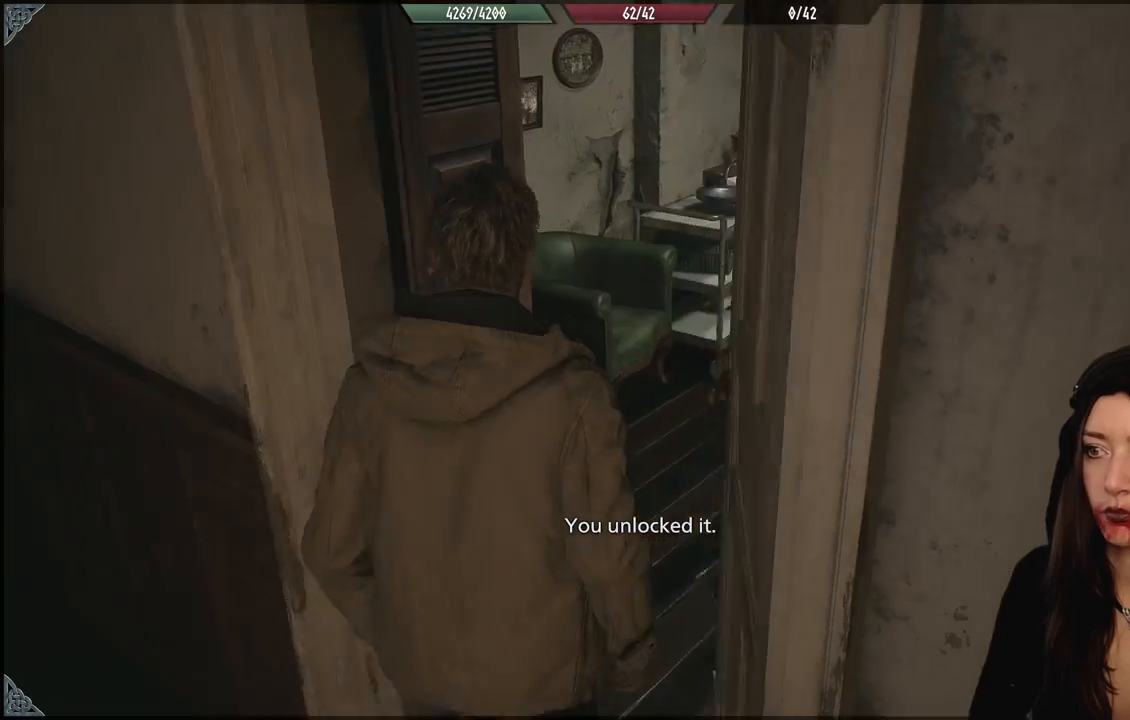
{"dt_ms": 500, "buttons": [], "left_stick": "center", "right_stick": "right", "events": [[100, "right_stick", "center"], [300, "right_stick", "right"], [317, "left_stick", "center"]]}
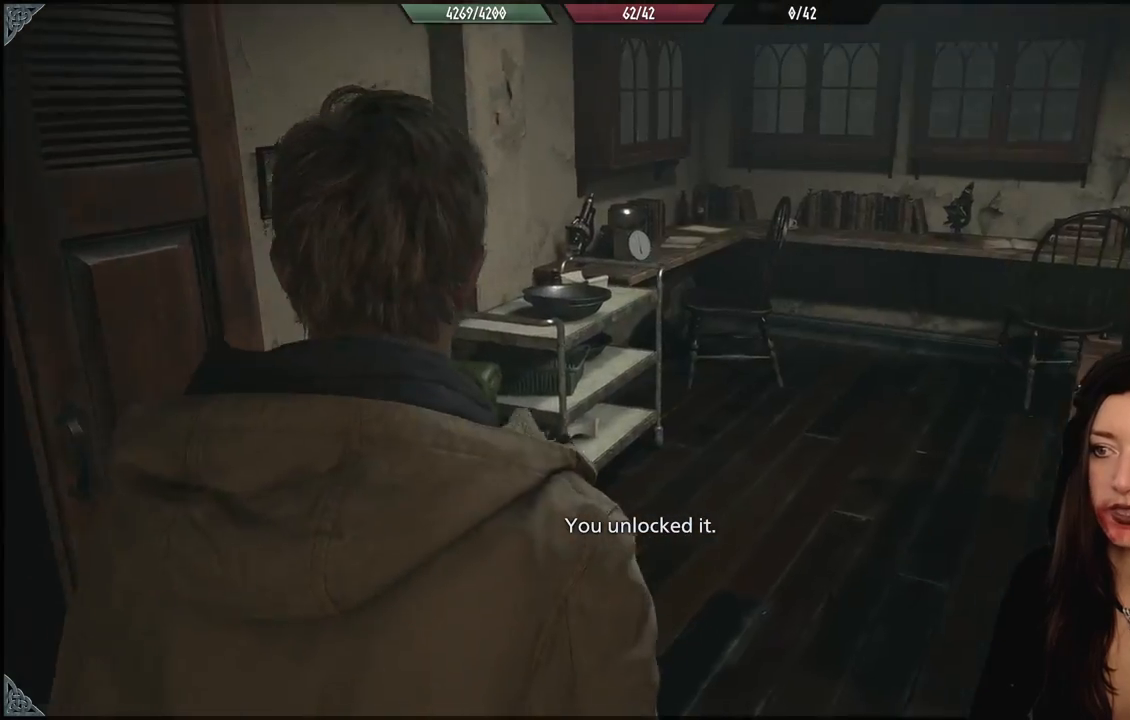
{"dt_ms": 500, "buttons": [], "left_stick": "center", "right_stick": "center", "events": [[217, "right_stick", "center"]]}
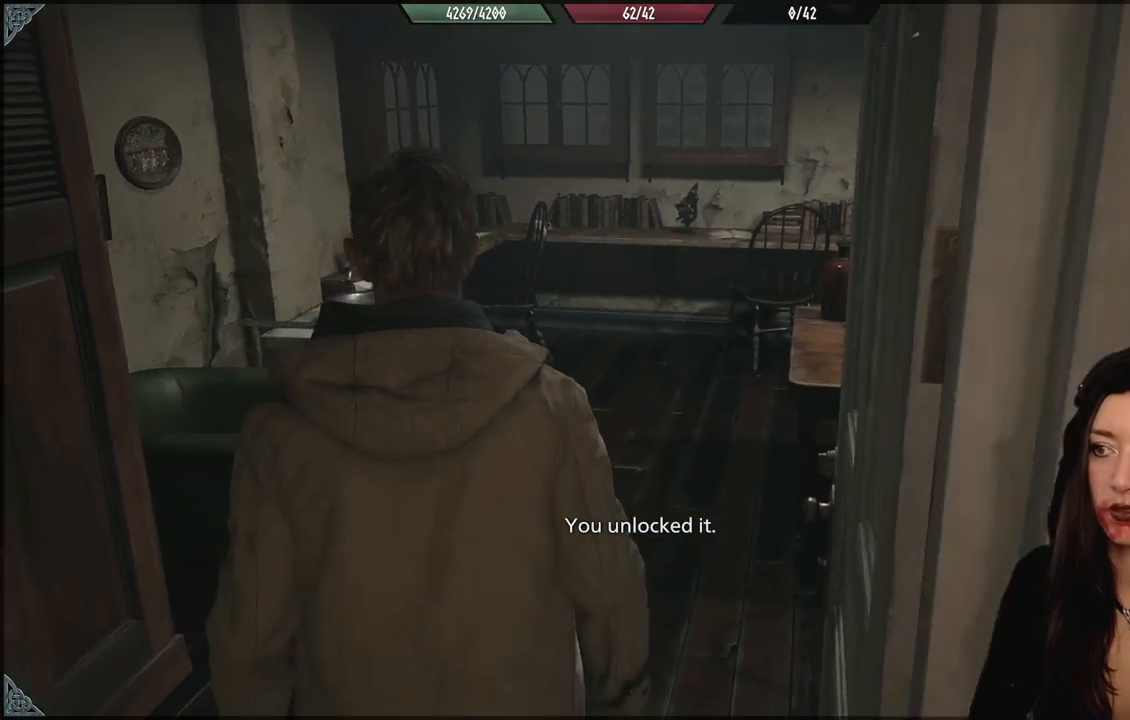
{"dt_ms": 500, "buttons": [], "left_stick": "up-left", "right_stick": "left", "events": [[233, "right_stick", "left"], [250, "left_stick", "up-left"]]}
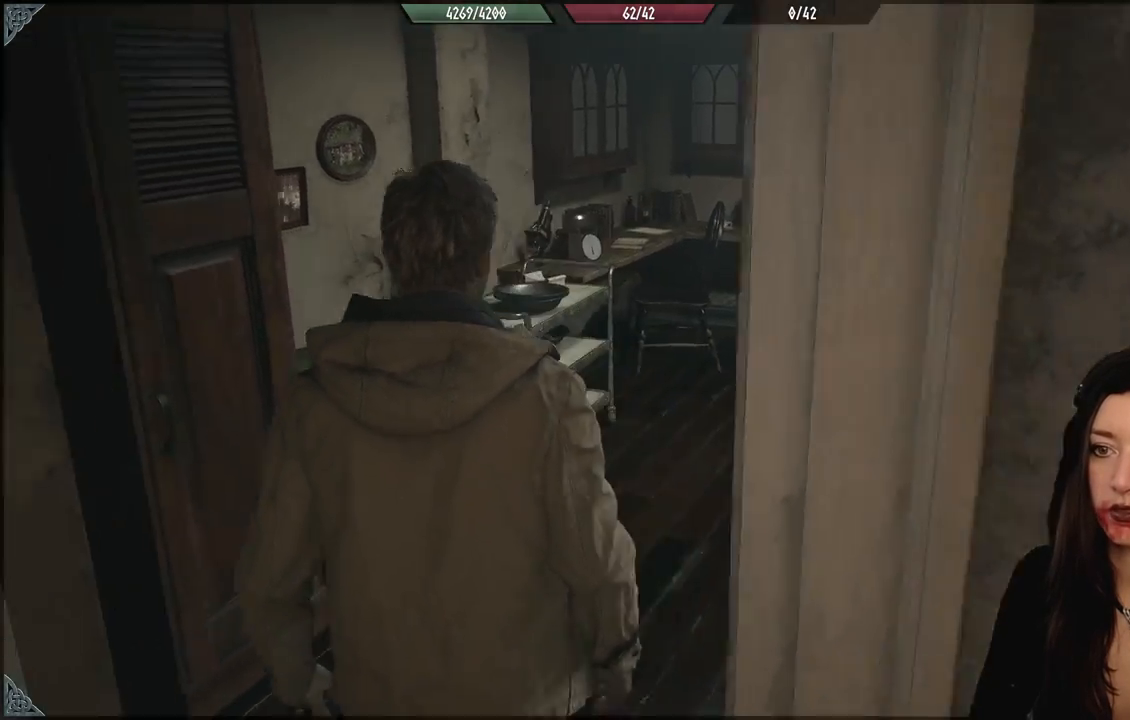
{"dt_ms": 500, "buttons": [], "left_stick": "right", "right_stick": "center", "events": [[283, "right_stick", "center"], [317, "left_stick", "up-right"], [367, "left_stick", "right"]]}
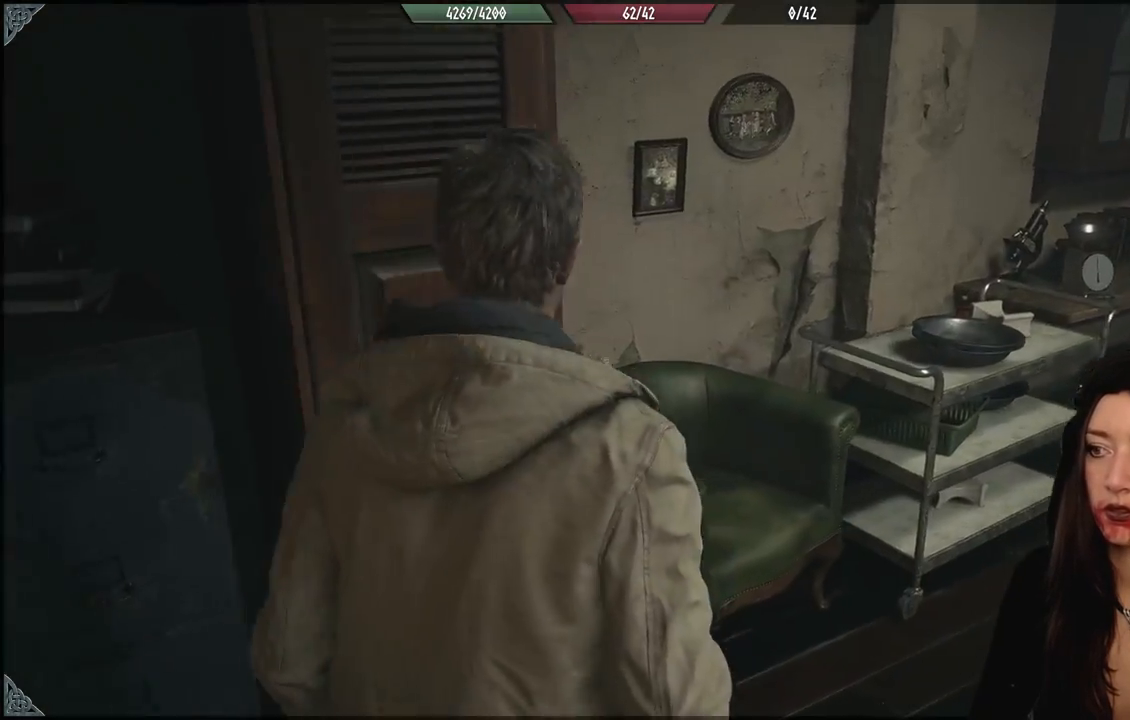
{"dt_ms": 1000, "buttons": [], "left_stick": "center", "right_stick": "right", "events": [[167, "left_stick", "up-right"], [300, "left_stick", "center"], [500, "right_stick", "right"], [600, "left_stick", "right"], [783, "left_stick", "center"]]}
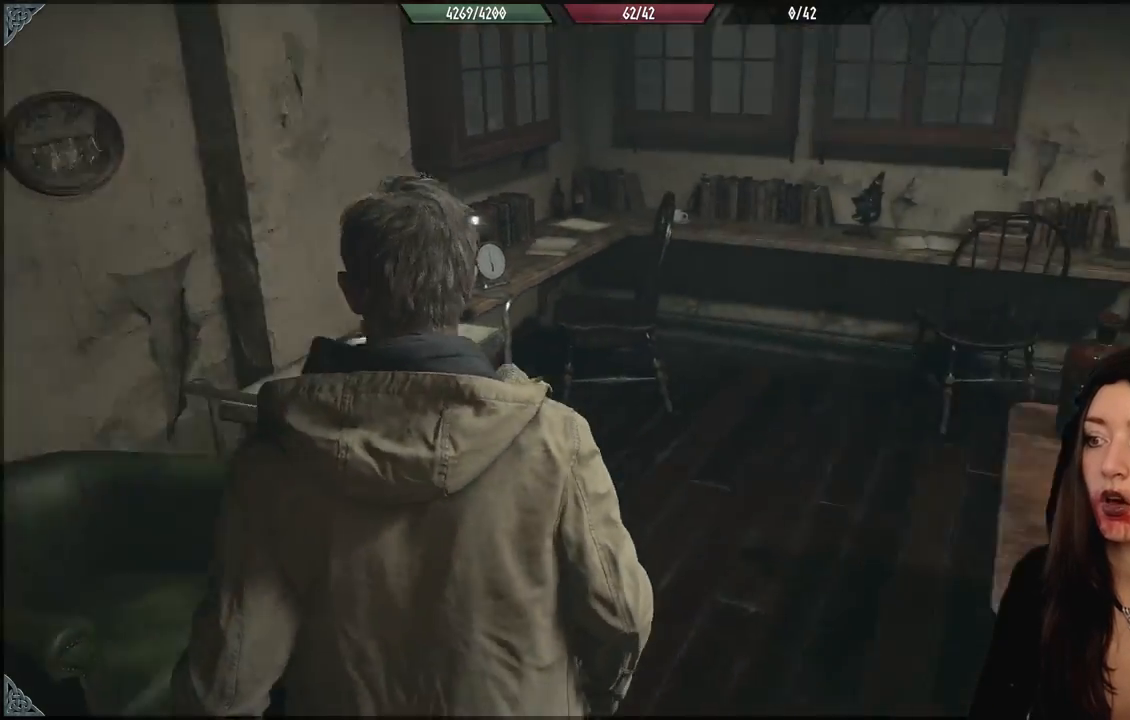
{"dt_ms": 500, "buttons": [], "left_stick": "up-left", "right_stick": "center", "events": [[67, "left_stick", "up"], [267, "left_stick", "up-left"], [483, "right_stick", "center"]]}
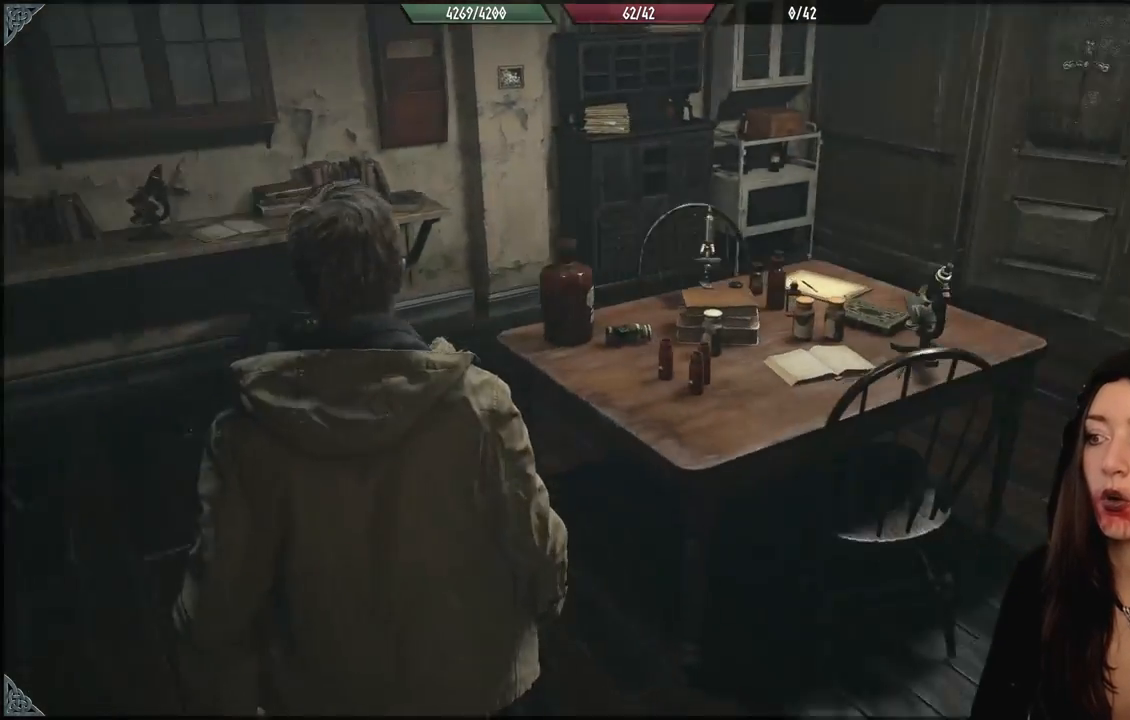
{"dt_ms": 500, "buttons": [], "left_stick": "center", "right_stick": "center", "events": [[100, "left_stick", "center"]]}
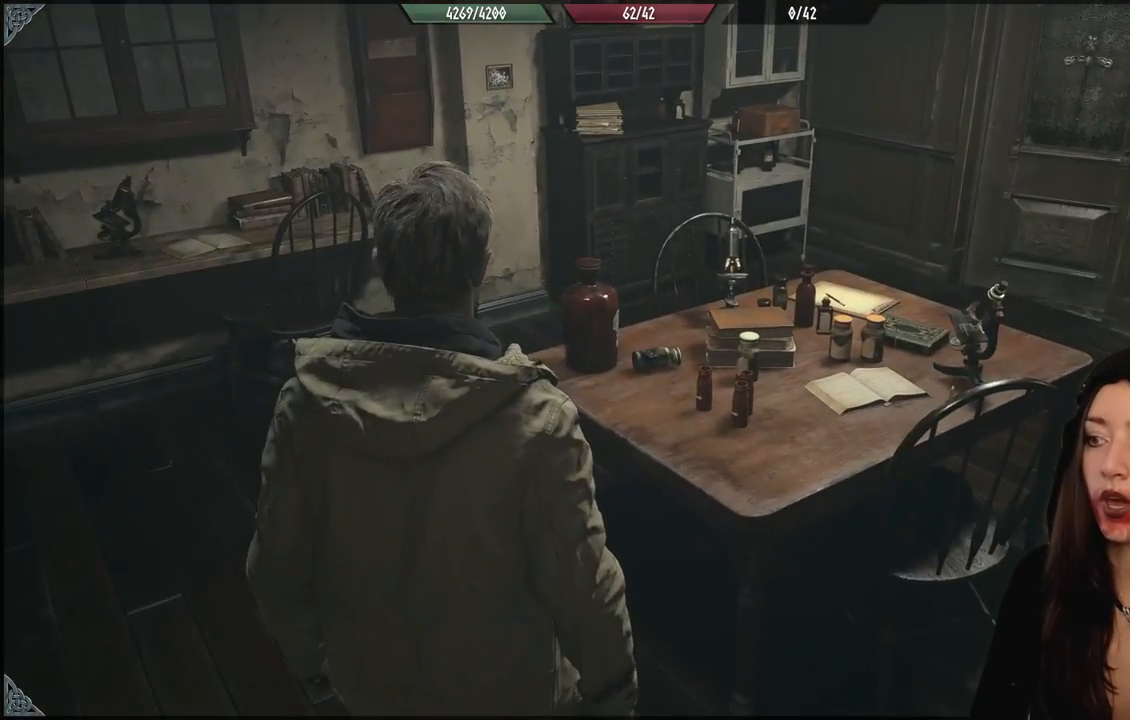
{"dt_ms": 500, "buttons": [], "left_stick": "center", "right_stick": "left", "events": [[333, "right_stick", "left"]]}
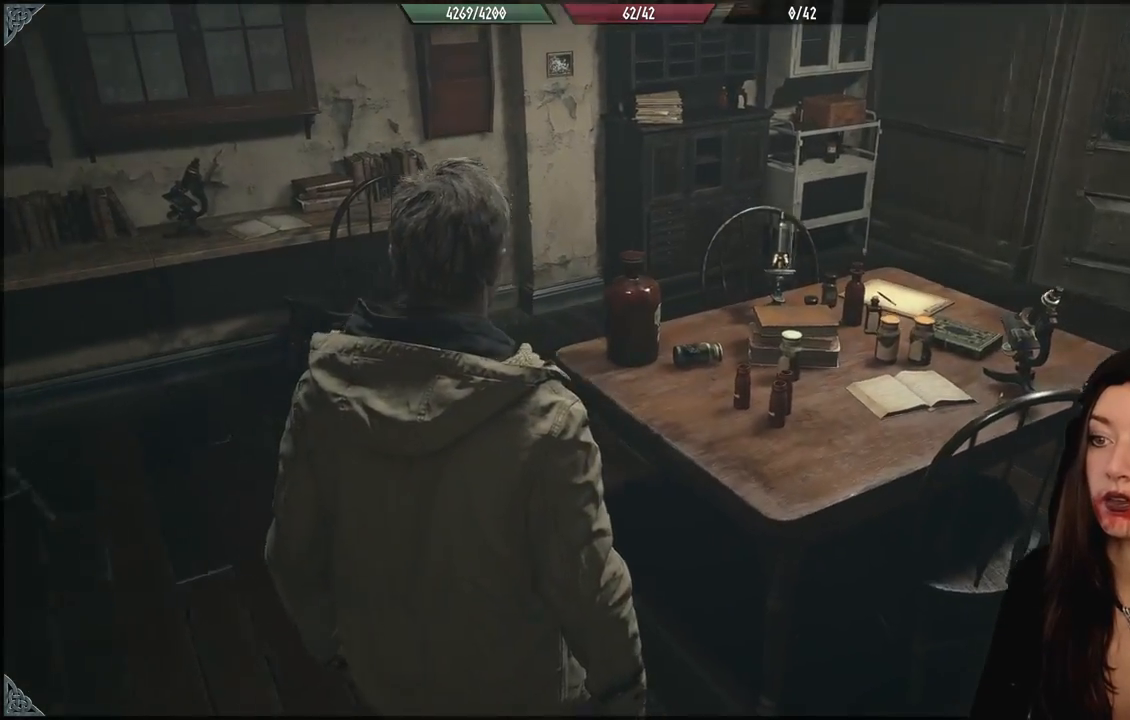
{"dt_ms": 500, "buttons": [], "left_stick": "center", "right_stick": "left", "events": [[117, "left_stick", "left"], [300, "left_stick", "center"]]}
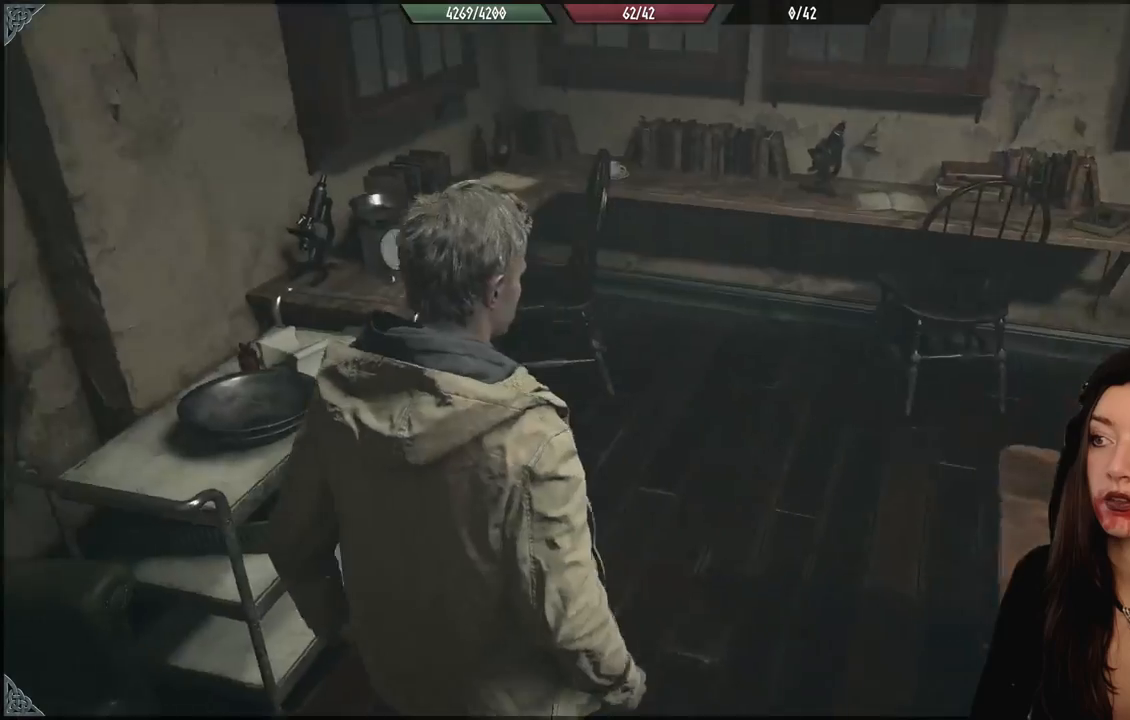
{"dt_ms": 500, "buttons": [], "left_stick": "up-right", "right_stick": "center", "events": [[233, "left_stick", "up-right"], [317, "right_stick", "center"]]}
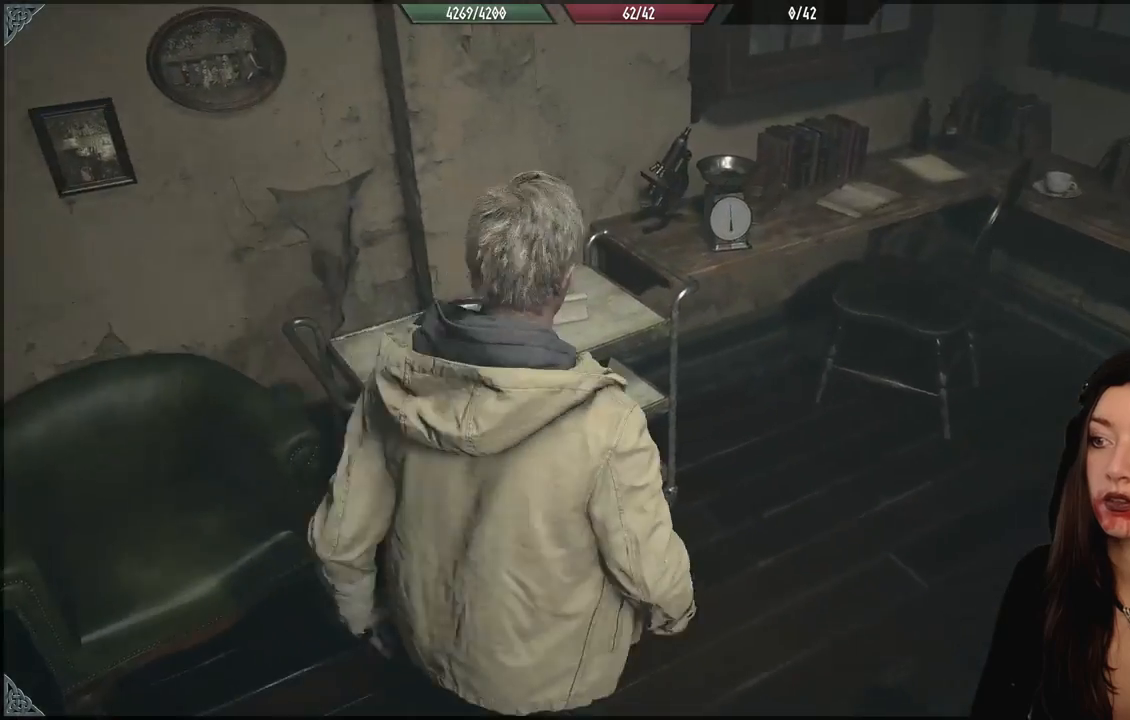
{"dt_ms": 500, "buttons": [], "left_stick": "up", "right_stick": "center", "events": [[233, "left_stick", "up"]]}
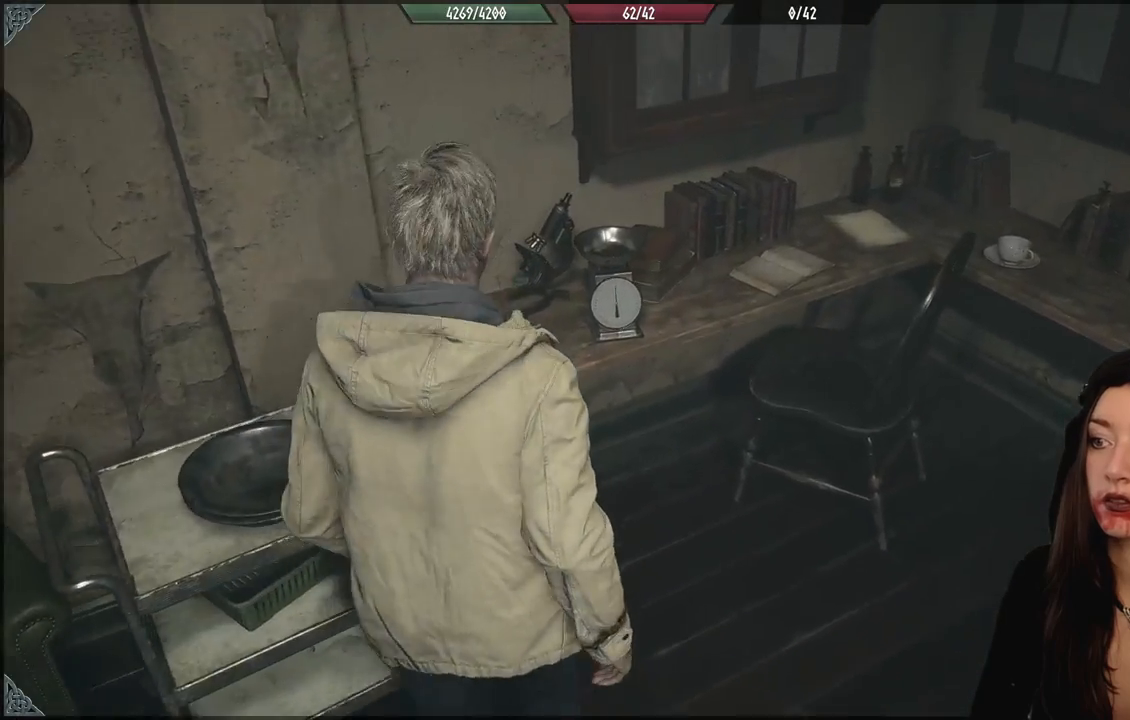
{"dt_ms": 1000, "buttons": [], "left_stick": "center", "right_stick": "right", "events": [[33, "right_stick", "down-left"], [133, "left_stick", "up-right"], [233, "left_stick", "right"], [283, "right_stick", "left"], [550, "right_stick", "center"], [617, "left_stick", "center"], [933, "right_stick", "right"]]}
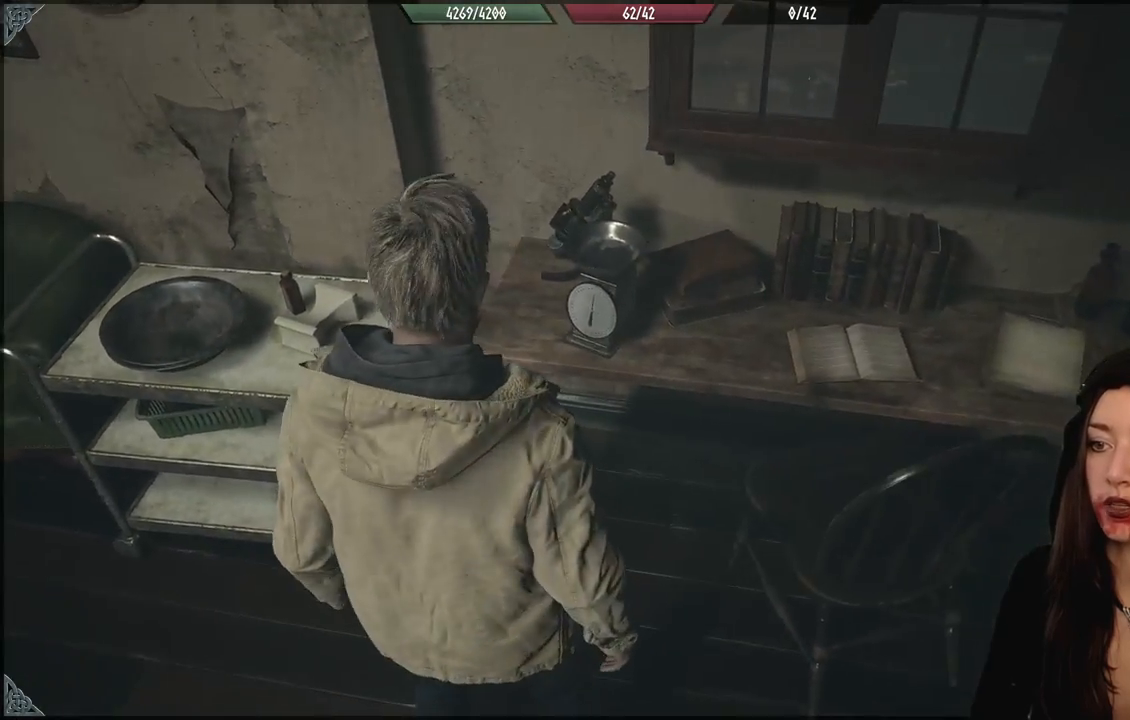
{"dt_ms": 500, "buttons": [], "left_stick": "down-right", "right_stick": "right", "events": [[317, "left_stick", "right"], [450, "left_stick", "down-right"]]}
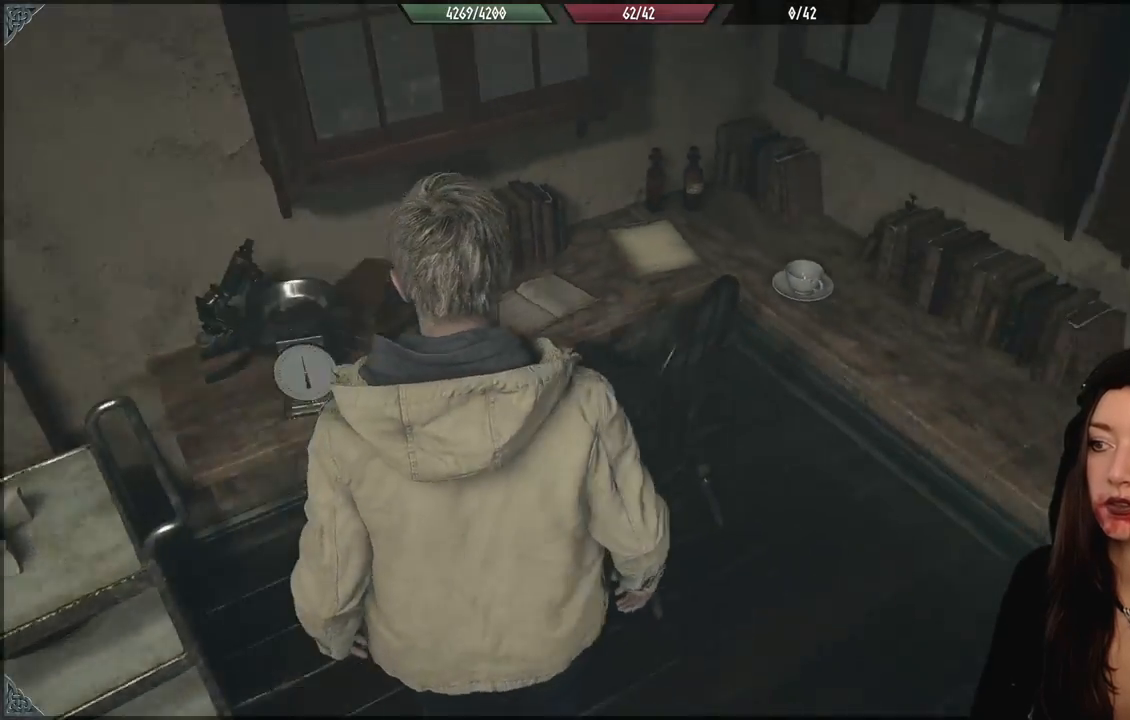
{"dt_ms": 500, "buttons": [], "left_stick": "center", "right_stick": "center", "events": [[383, "left_stick", "center"], [483, "right_stick", "center"]]}
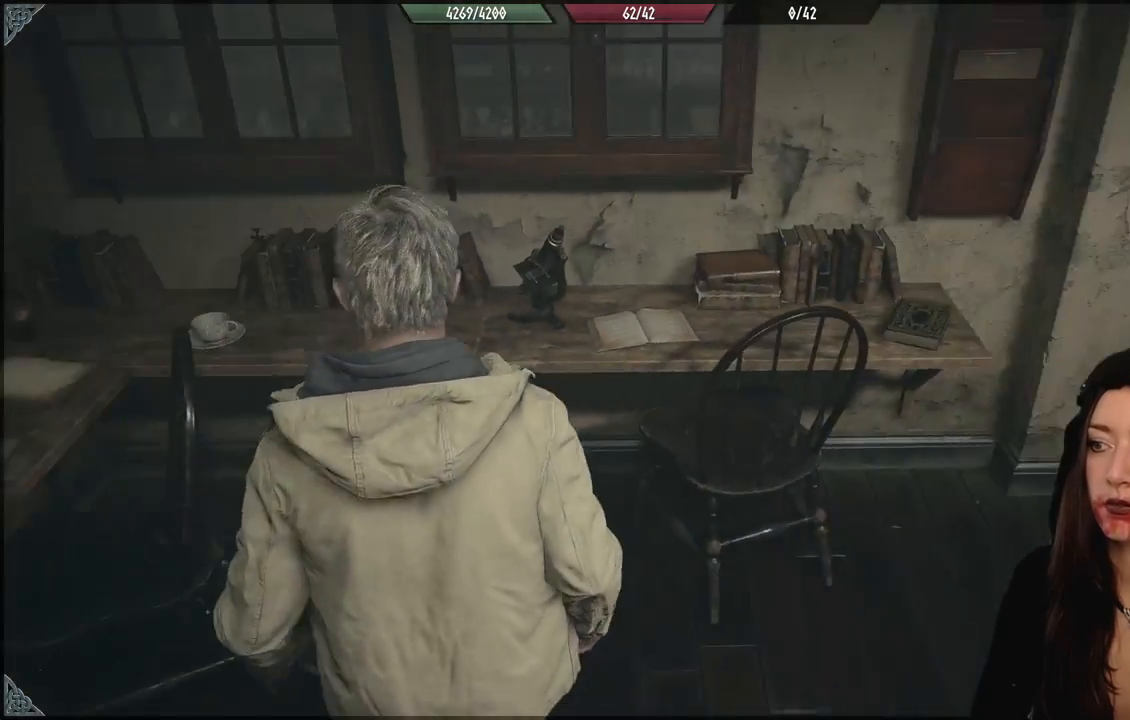
{"dt_ms": 500, "buttons": [], "left_stick": "right", "right_stick": "right", "events": [[400, "right_stick", "right"], [417, "left_stick", "right"]]}
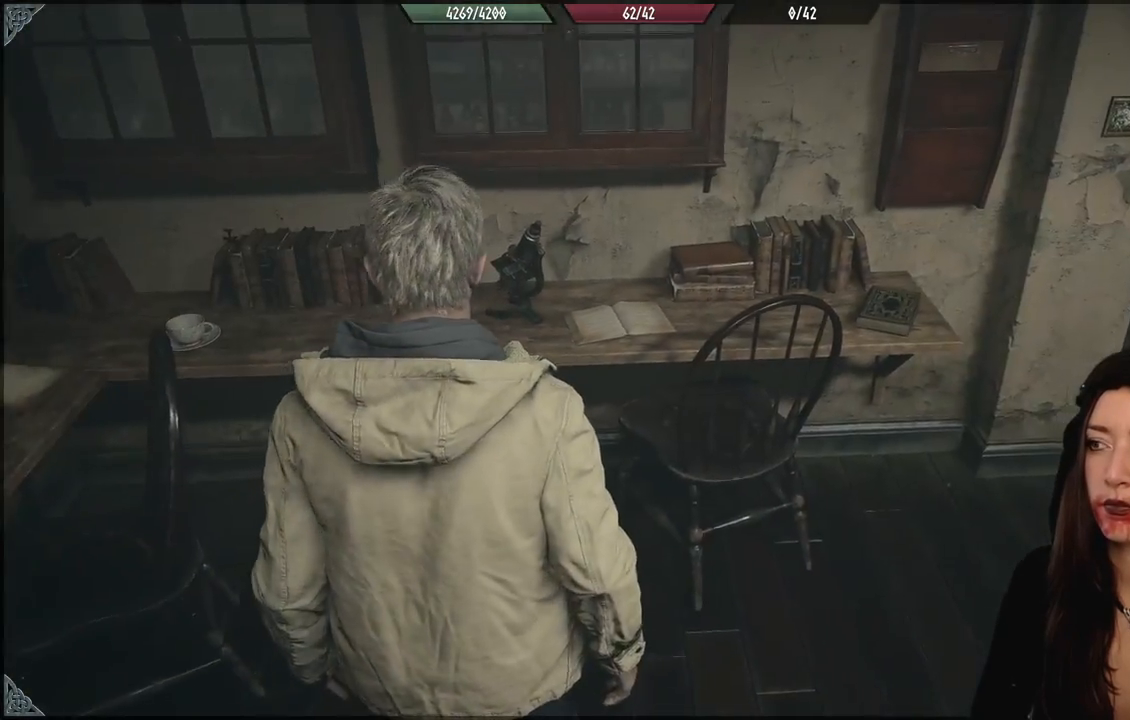
{"dt_ms": 500, "buttons": [], "left_stick": "up-right", "right_stick": "center", "events": [[217, "left_stick", "up-right"], [267, "right_stick", "center"]]}
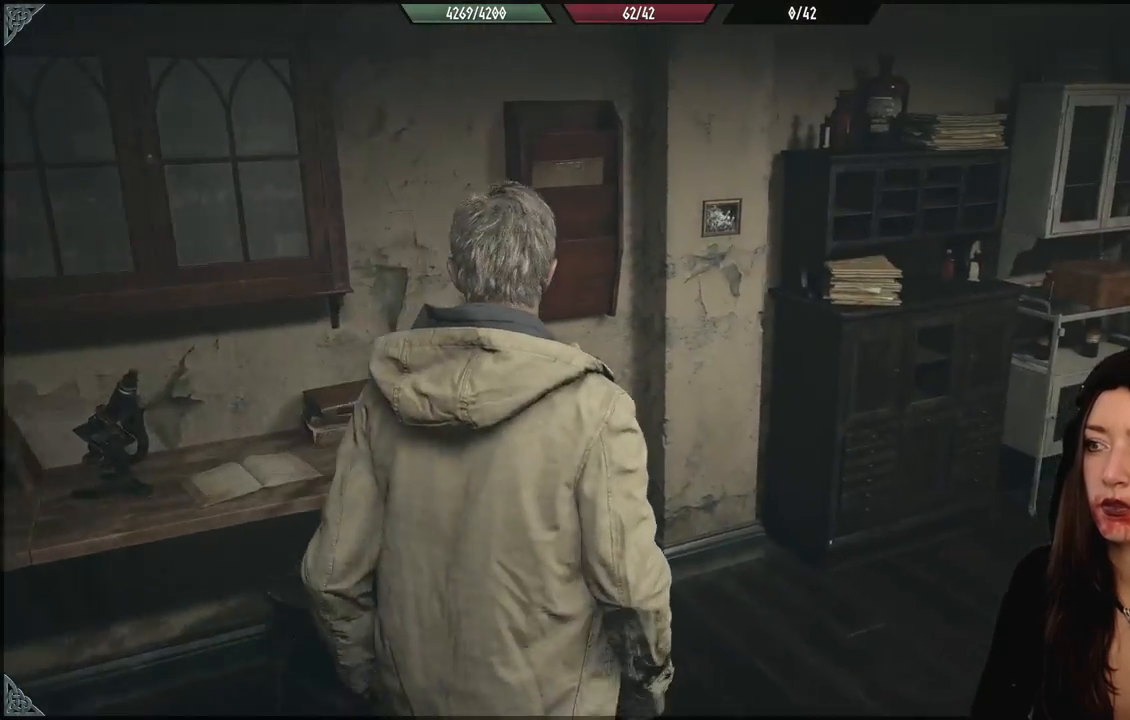
{"dt_ms": 500, "buttons": [], "left_stick": "up", "right_stick": "center", "events": [[117, "right_stick", "right"], [417, "left_stick", "up"], [467, "right_stick", "center"]]}